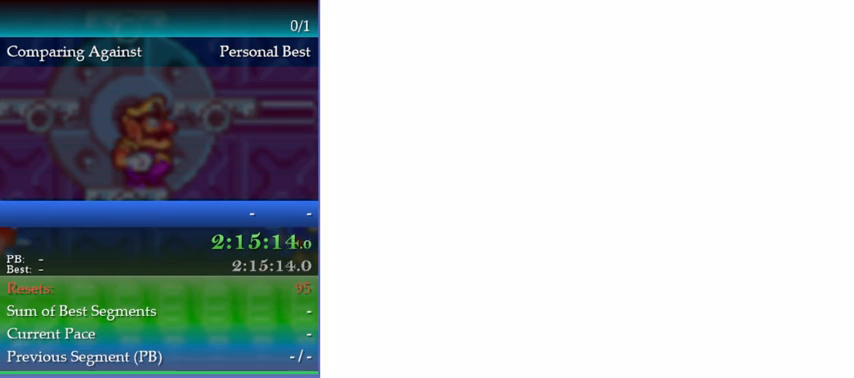
Gameplay with a controller (Nintendo layout); each line is a JSON object with the inputs held at the frame after it. "events" lists button and stick changes between this image and that frame as [ms after this image, input, new state], when the widget could be followed in between. Not read: L3 R3.
{"buttons": [], "events": []}
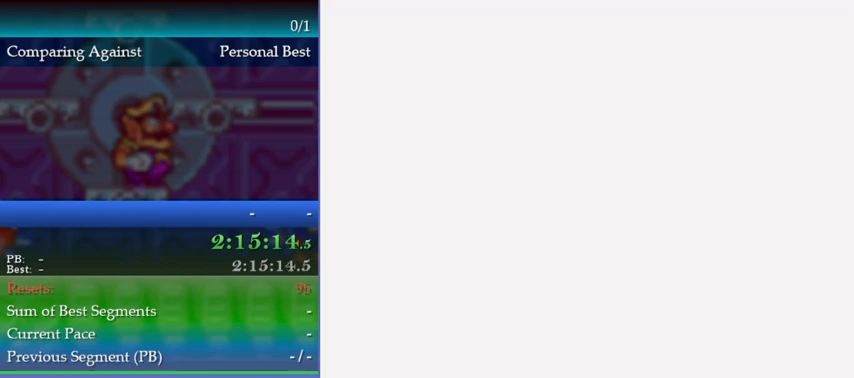
{"buttons": ["A"], "events": [[333, "A", "down"], [400, "A", "up"], [500, "A", "down"]]}
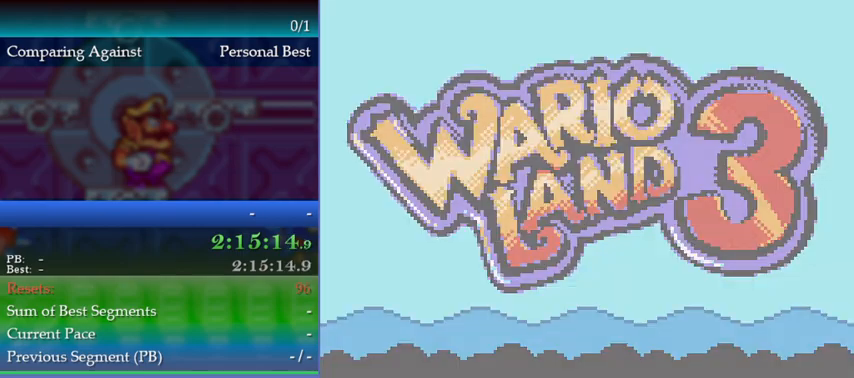
{"buttons": [], "events": [[33, "A", "up"], [133, "A", "down"], [167, "A", "up"], [233, "A", "down"], [300, "A", "up"], [400, "A", "down"], [433, "A", "up"]]}
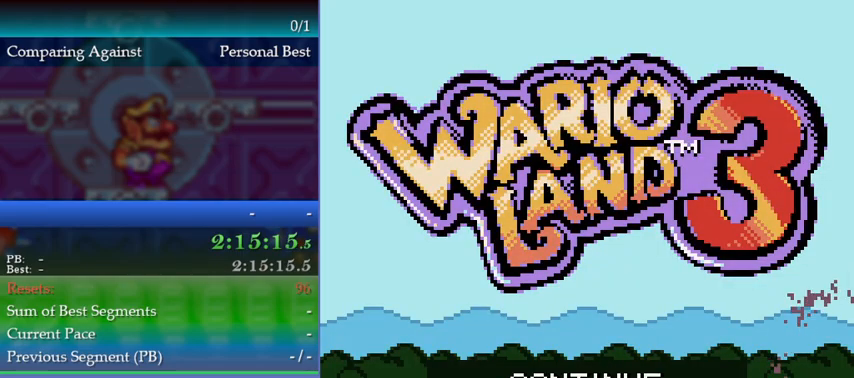
{"buttons": [], "events": [[33, "A", "down"], [100, "A", "up"], [167, "A", "down"], [233, "A", "up"]]}
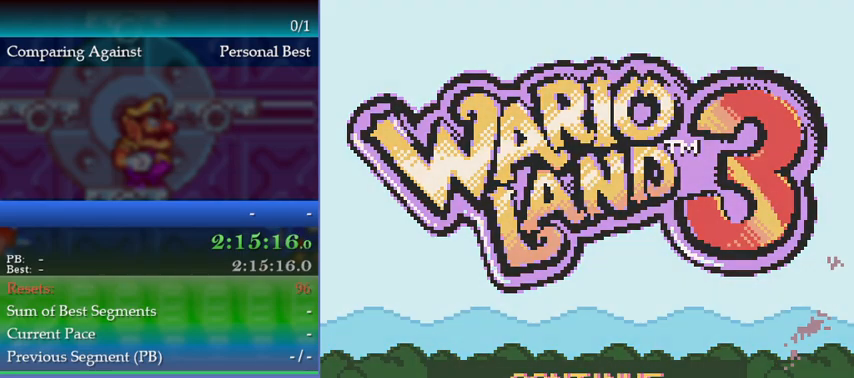
{"buttons": [], "events": []}
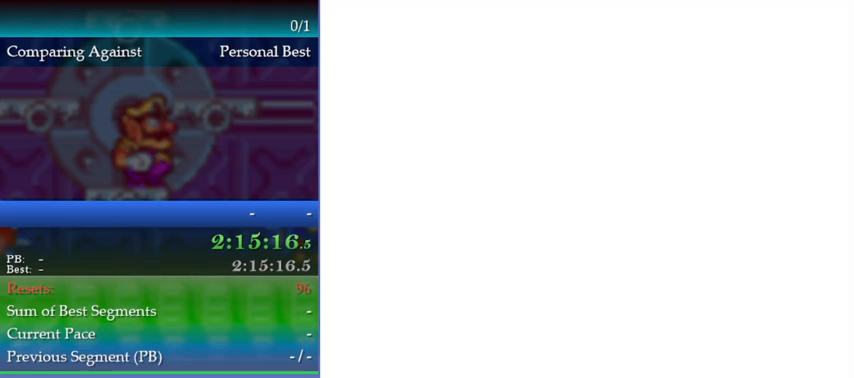
{"buttons": [], "events": []}
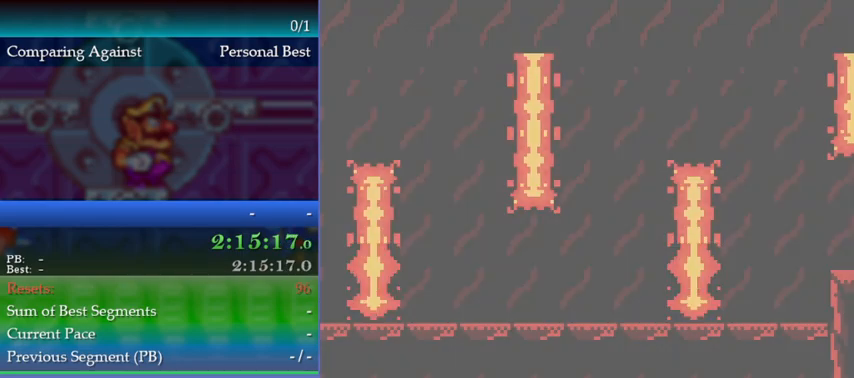
{"buttons": ["DPAD_RIGHT"], "events": [[500, "DPAD_RIGHT", "down"]]}